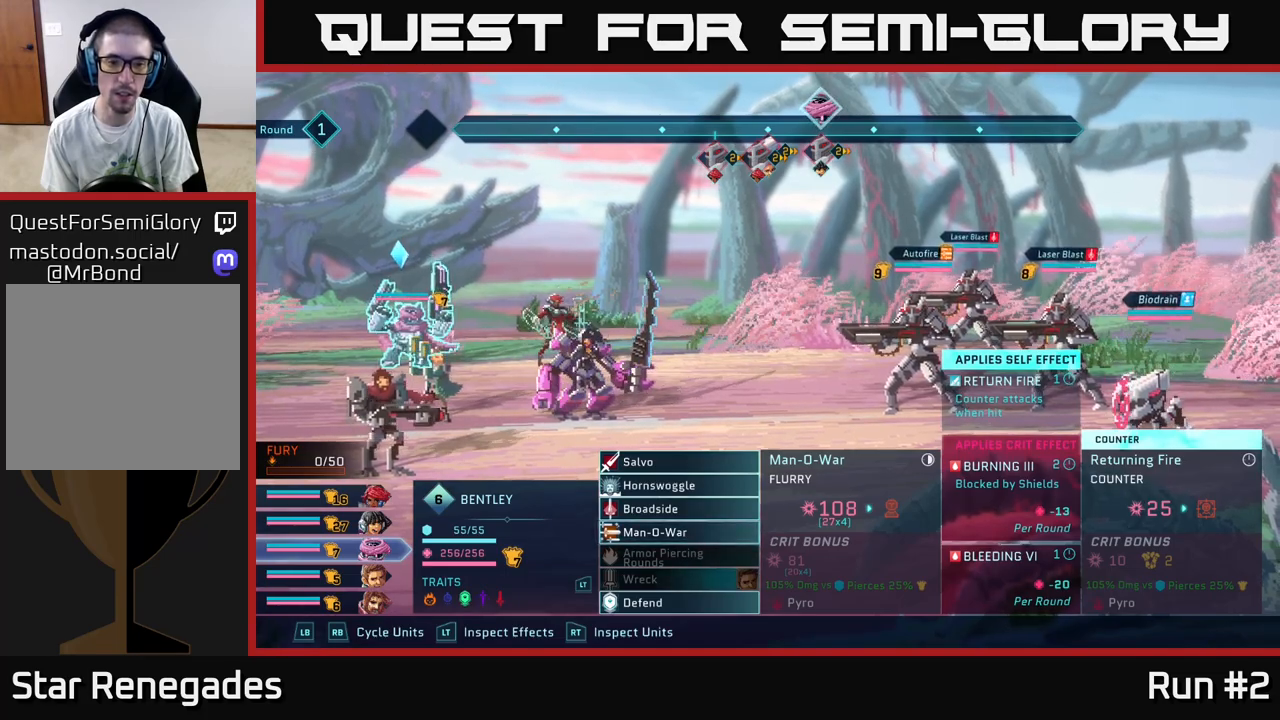
Gameplay with a controller (Xbox layout); each line is a JSON object with the inputs held at the frame after it. "events" lists button and stick changes between this image and that frame as [ms after this image, input, new state], when the widget could be followed in between.
{"buttons": [], "left_stick": "center", "right_stick": "center", "events": [[250, "left_stick", "up"], [417, "left_stick", "center"]]}
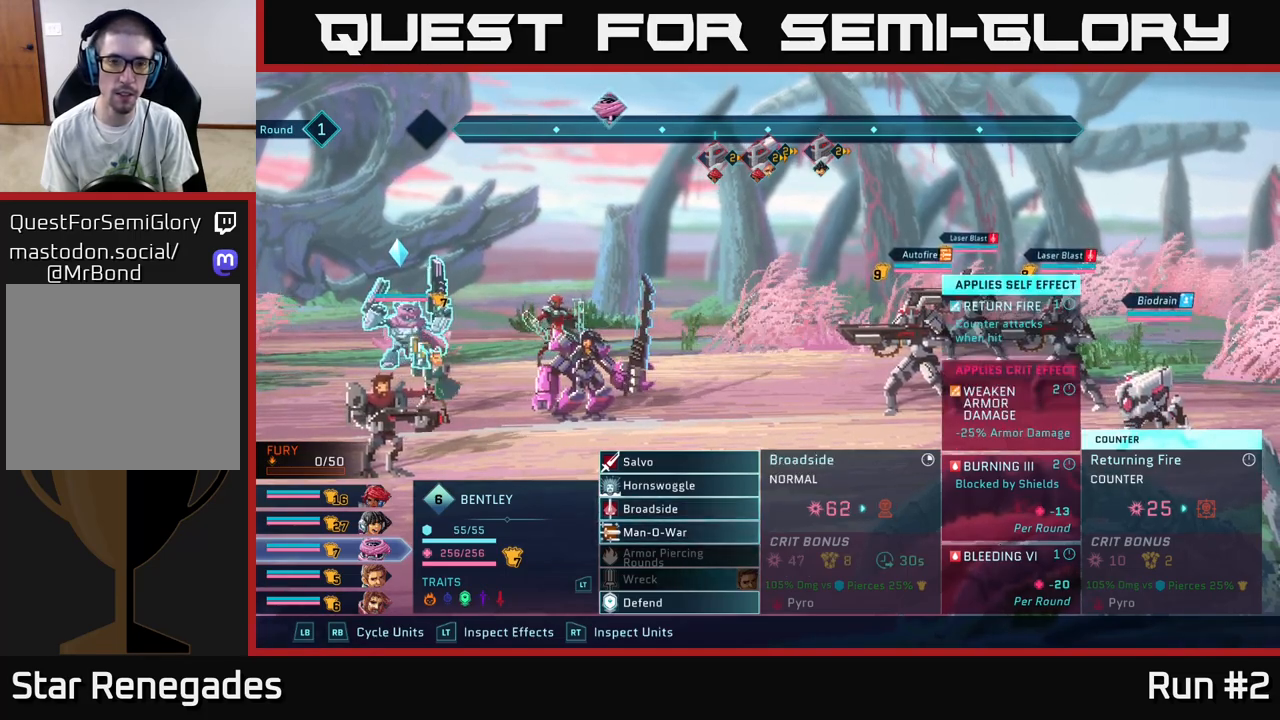
{"buttons": [], "left_stick": "center", "right_stick": "center", "events": []}
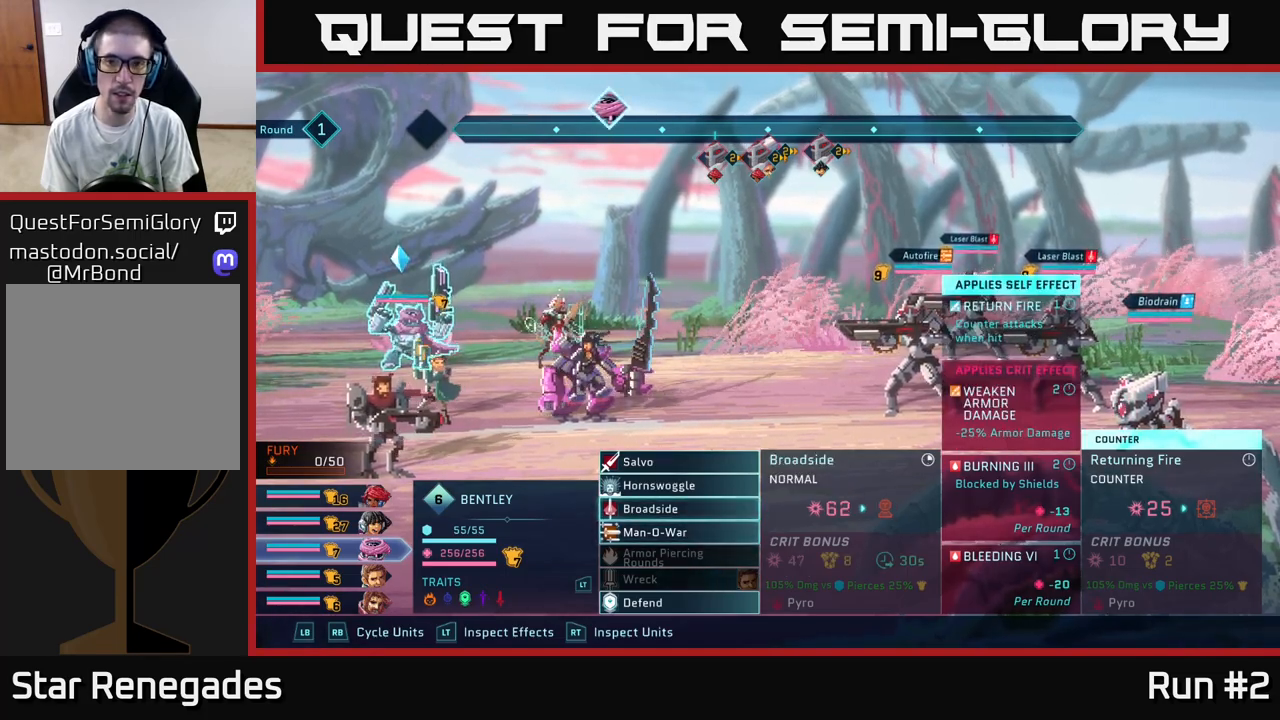
{"buttons": [], "left_stick": "center", "right_stick": "center", "events": [[233, "A", "down"], [333, "A", "up"]]}
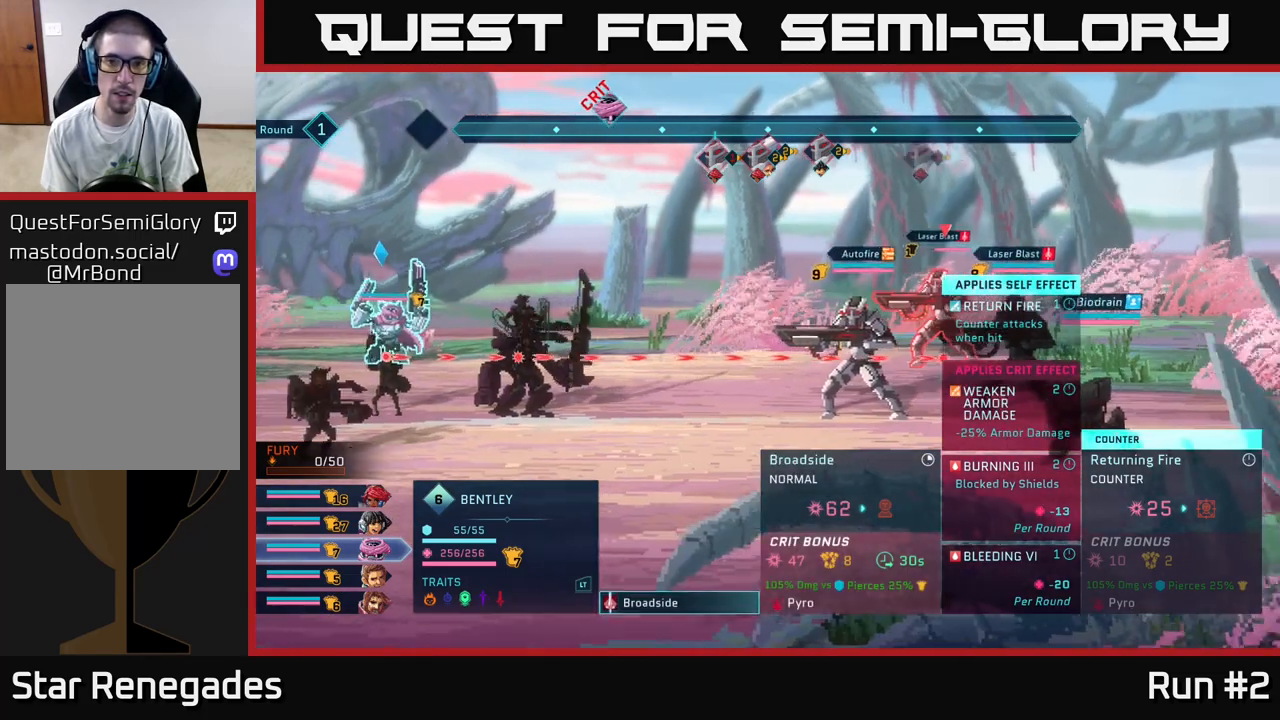
{"buttons": [], "left_stick": "center", "right_stick": "center", "events": [[200, "left_stick", "down"], [400, "left_stick", "center"]]}
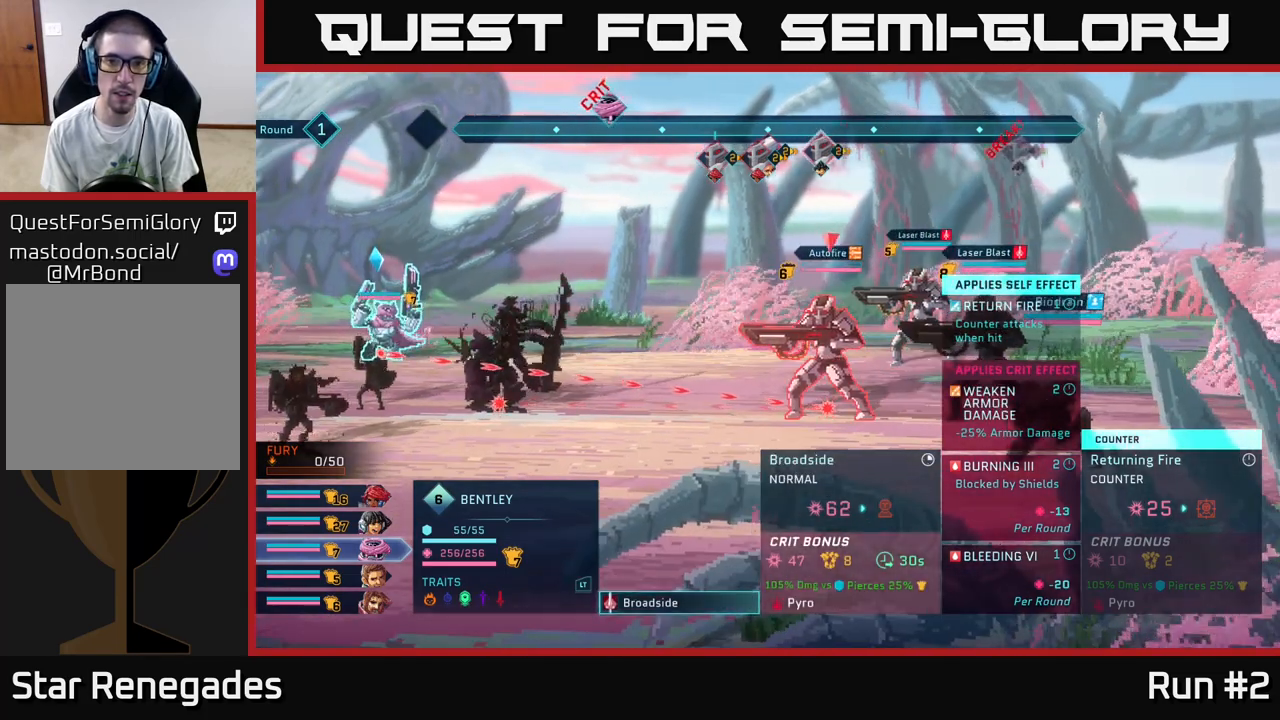
{"buttons": [], "left_stick": "down", "right_stick": "center", "events": [[333, "left_stick", "down"]]}
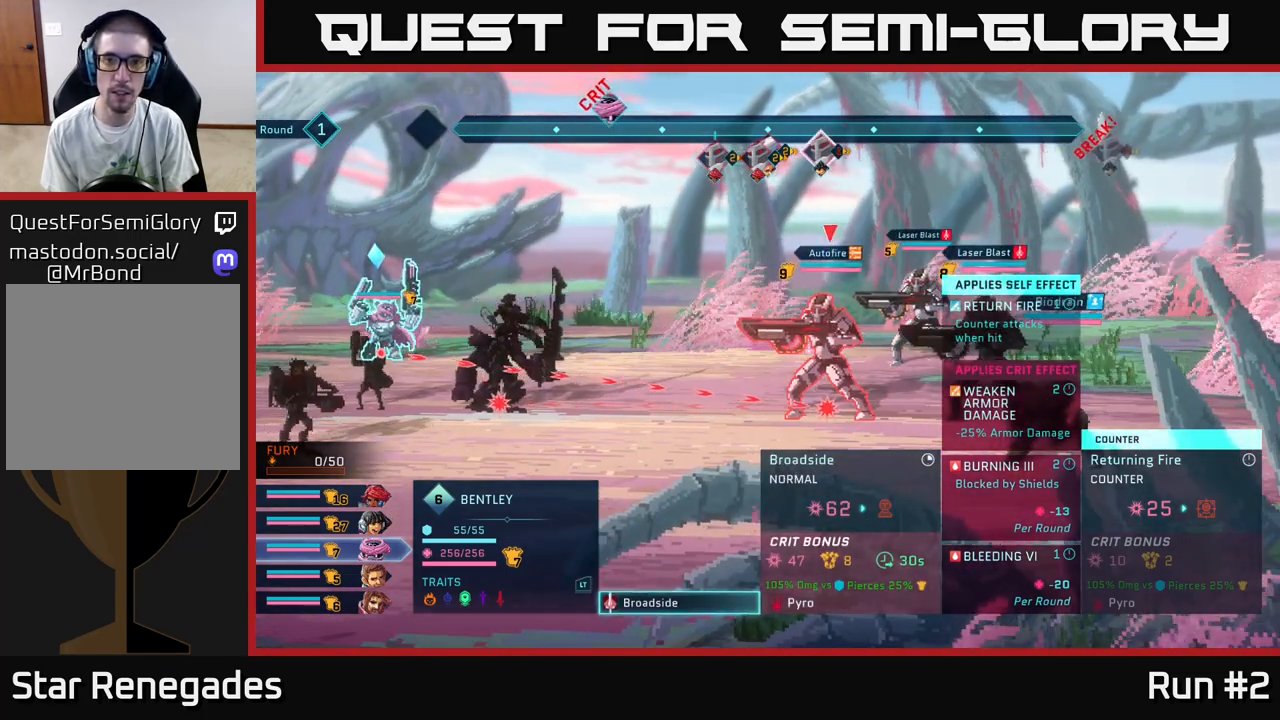
{"buttons": [], "left_stick": "right", "right_stick": "center", "events": [[17, "left_stick", "center"], [133, "left_stick", "up"], [317, "left_stick", "center"], [483, "left_stick", "right"]]}
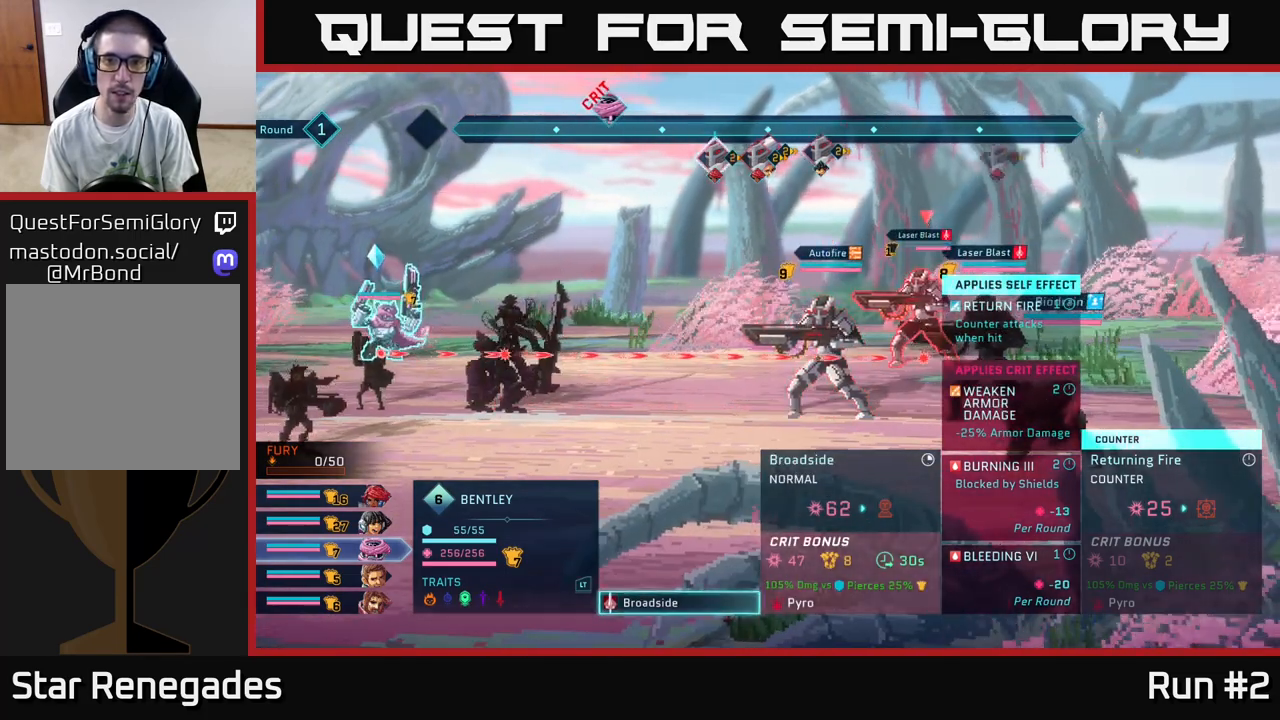
{"buttons": [], "left_stick": "center", "right_stick": "center", "events": [[183, "left_stick", "center"]]}
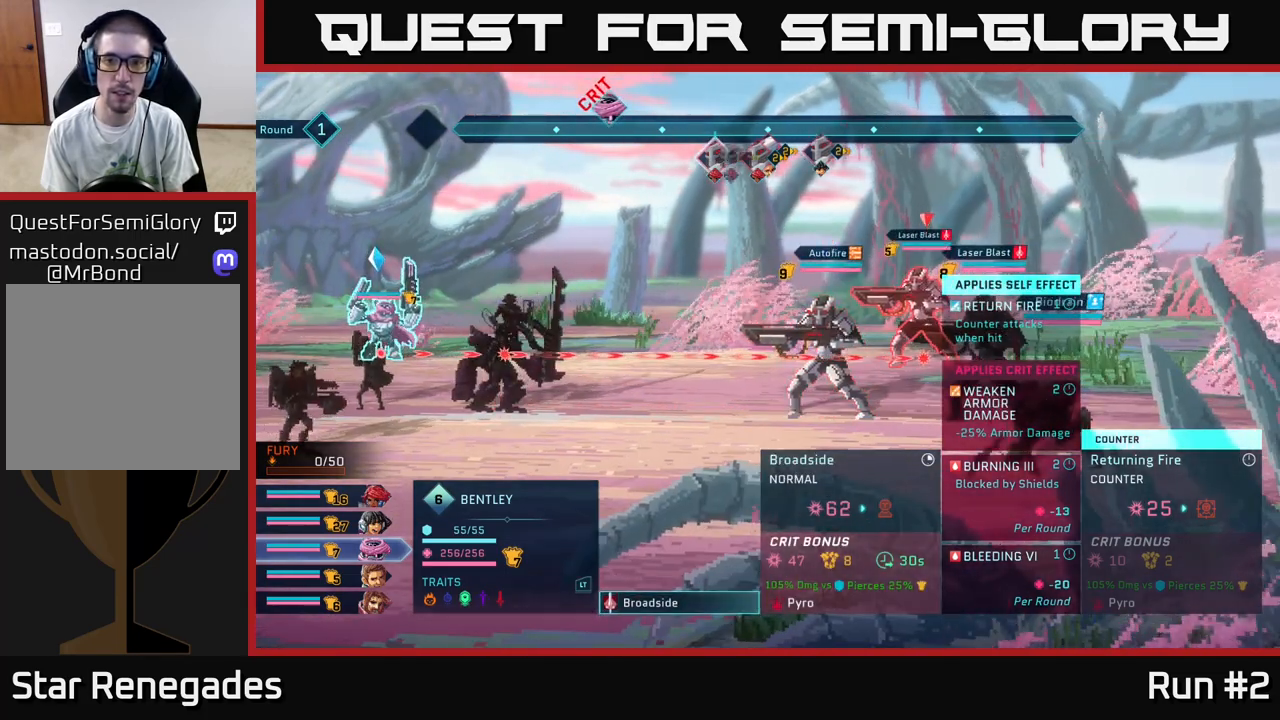
{"buttons": [], "left_stick": "center", "right_stick": "center", "events": [[50, "B", "down"], [167, "B", "up"]]}
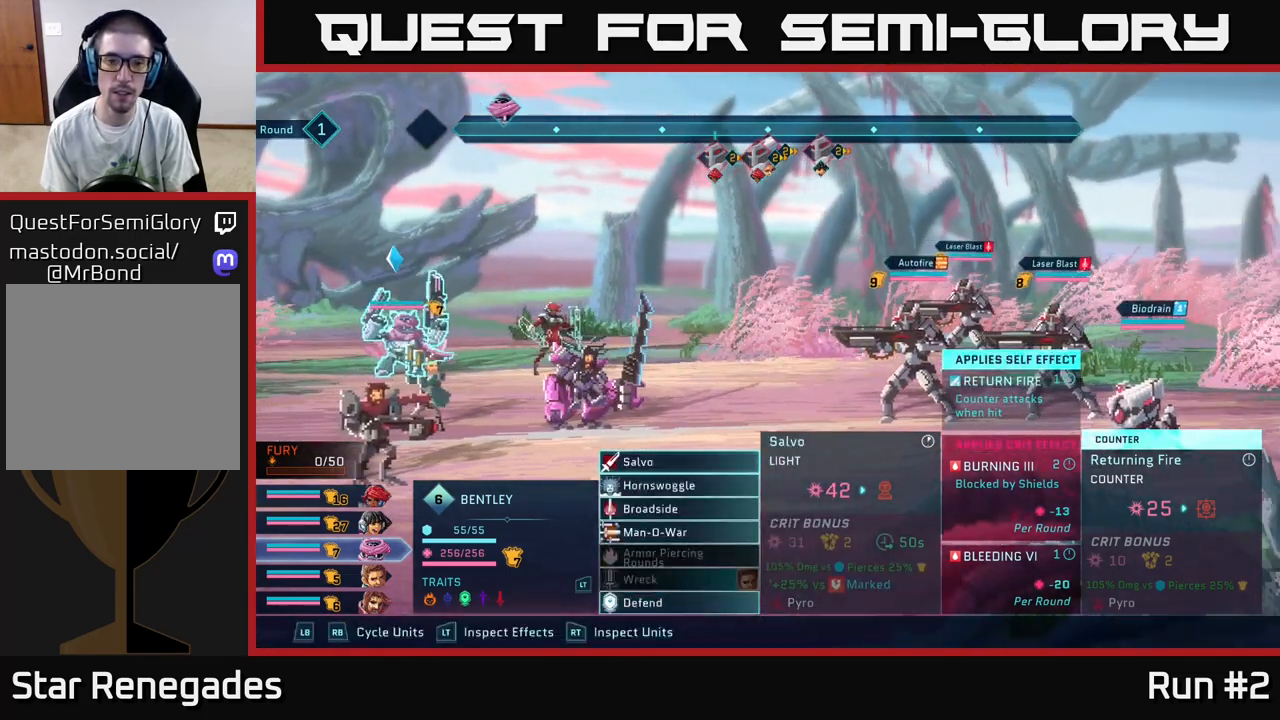
{"buttons": [], "left_stick": "down", "right_stick": "center", "events": [[83, "left_stick", "down"], [250, "left_stick", "center"], [383, "left_stick", "down"]]}
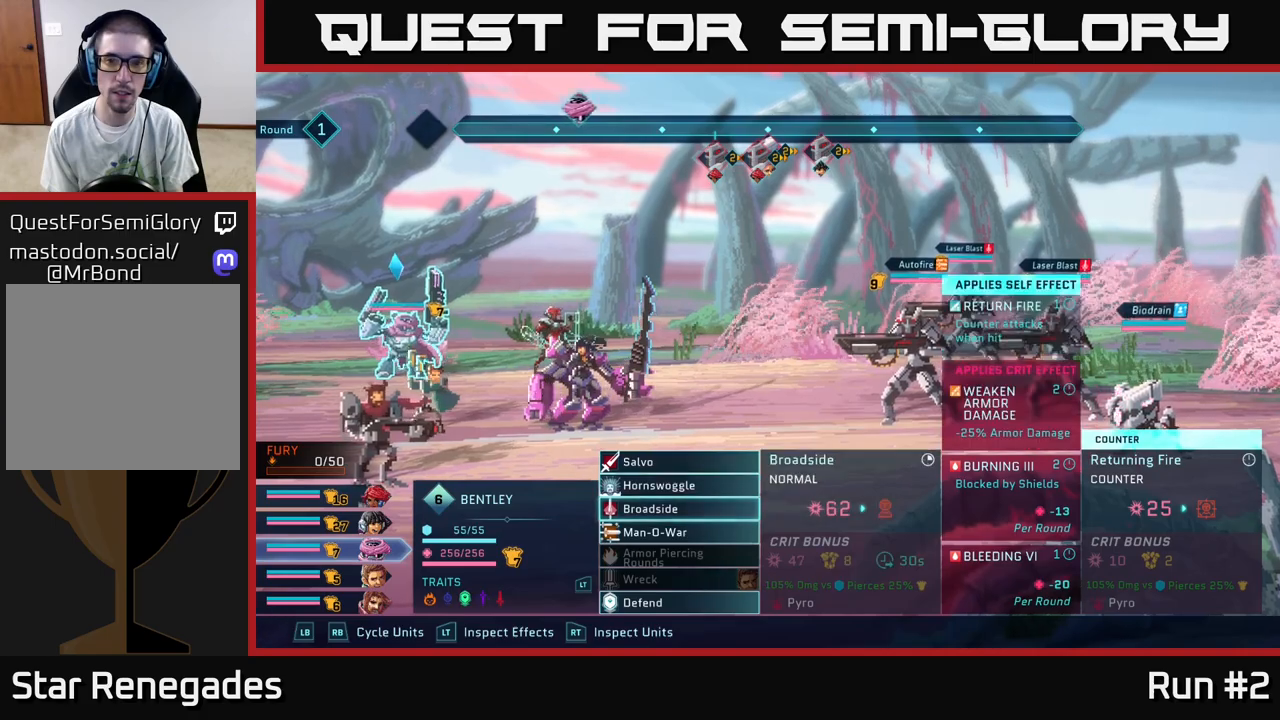
{"buttons": [], "left_stick": "center", "right_stick": "center", "events": [[33, "left_stick", "center"], [117, "left_stick", "down"], [250, "left_stick", "center"]]}
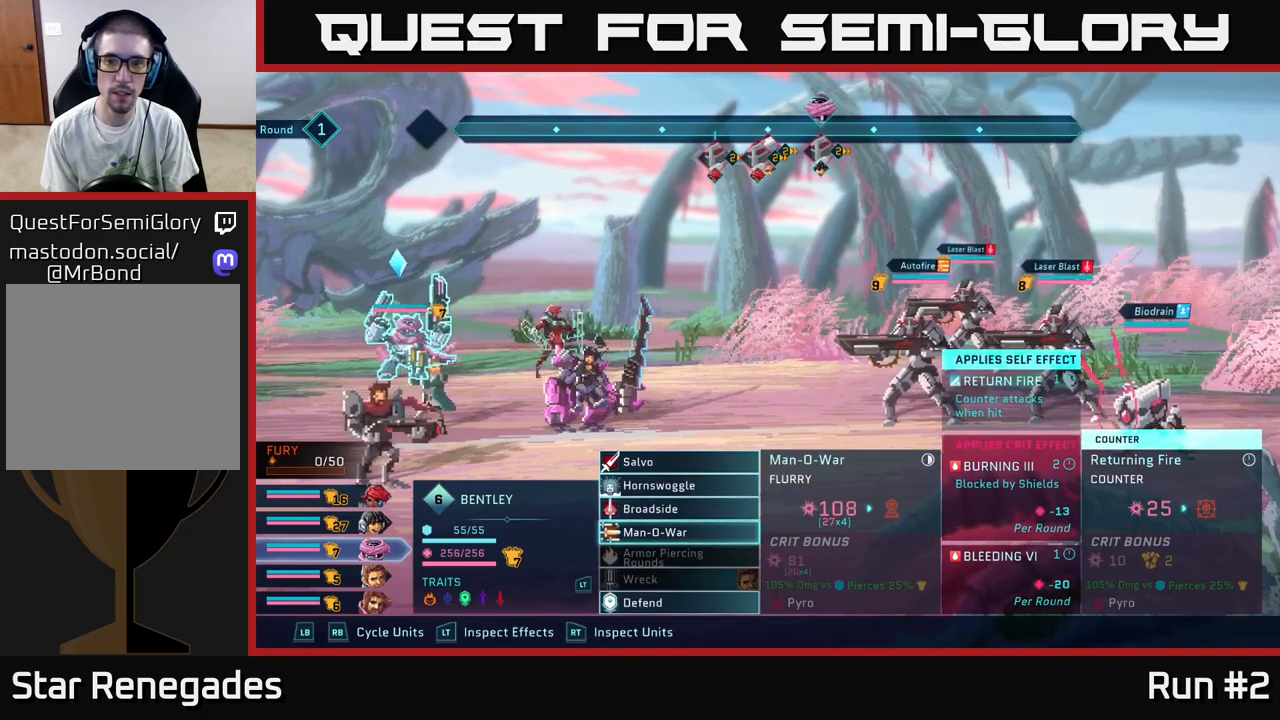
{"buttons": [], "left_stick": "right", "right_stick": "center", "events": [[117, "A", "down"], [217, "A", "up"], [500, "left_stick", "right"]]}
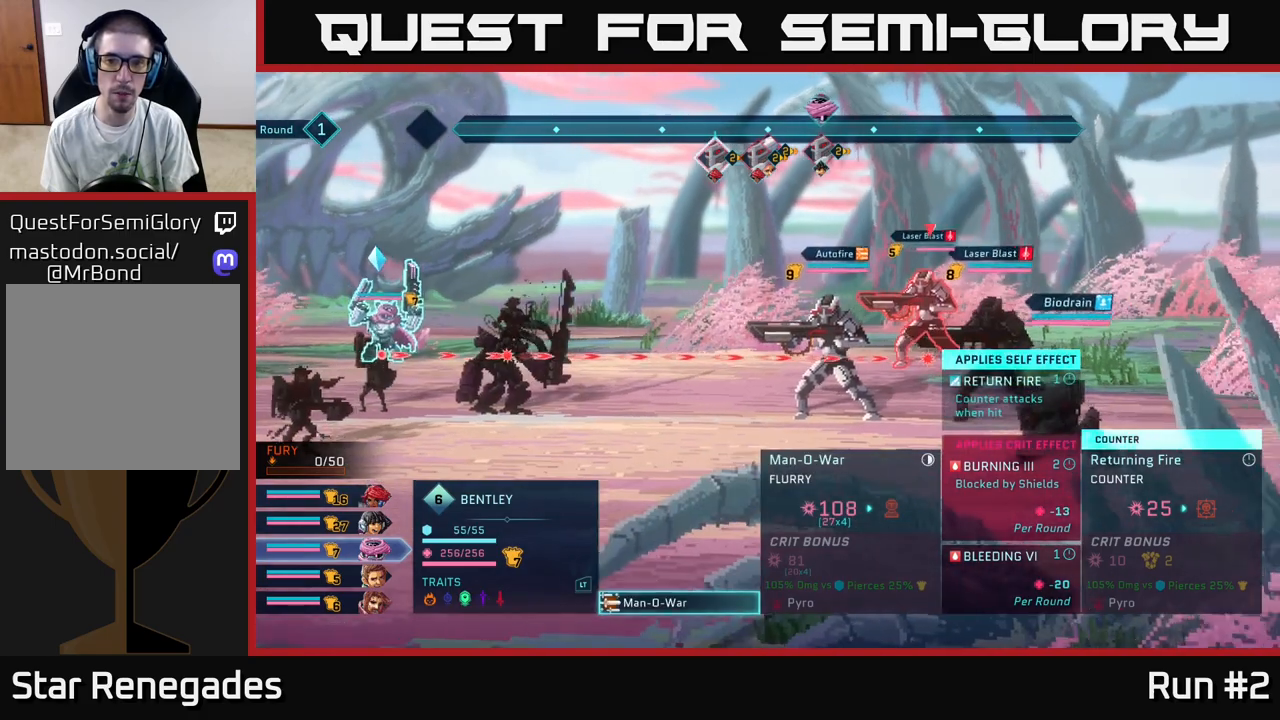
{"buttons": [], "left_stick": "center", "right_stick": "center", "events": [[167, "left_stick", "center"]]}
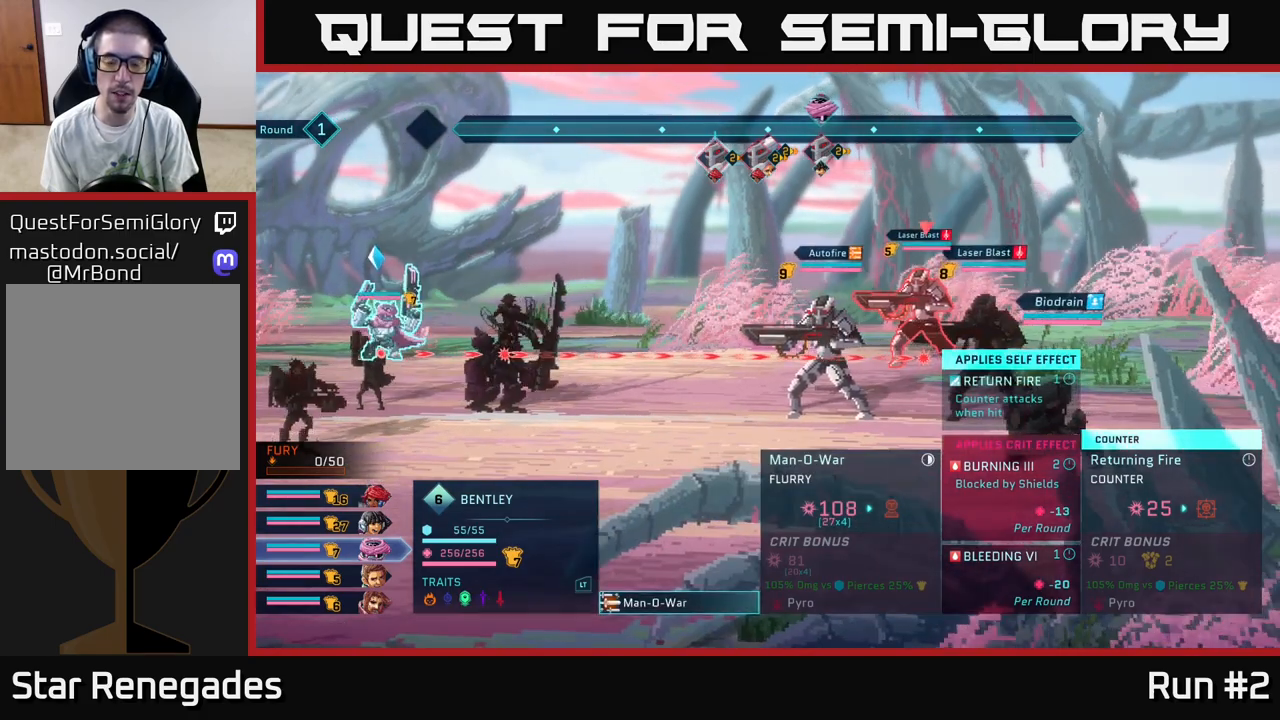
{"buttons": [], "left_stick": "center", "right_stick": "center", "events": [[250, "B", "down"], [350, "B", "up"]]}
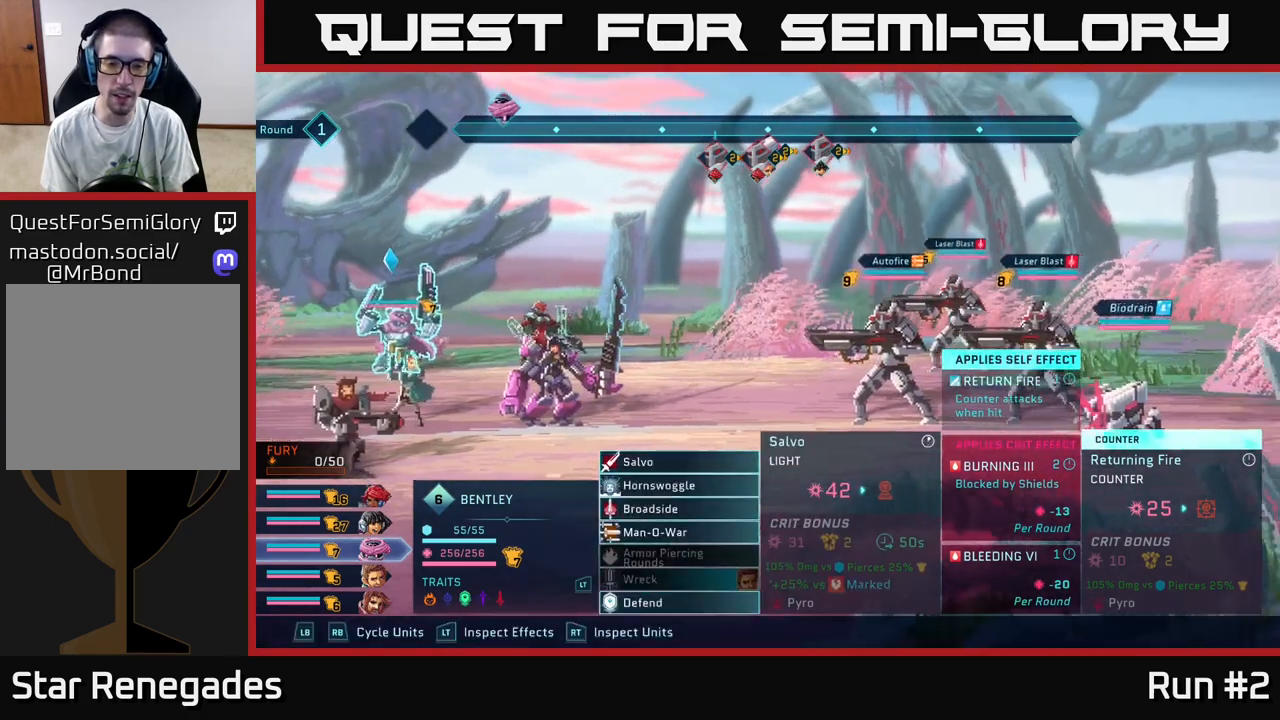
{"buttons": [], "left_stick": "up", "right_stick": "center", "events": [[167, "left_stick", "up"], [300, "left_stick", "center"], [400, "left_stick", "up"]]}
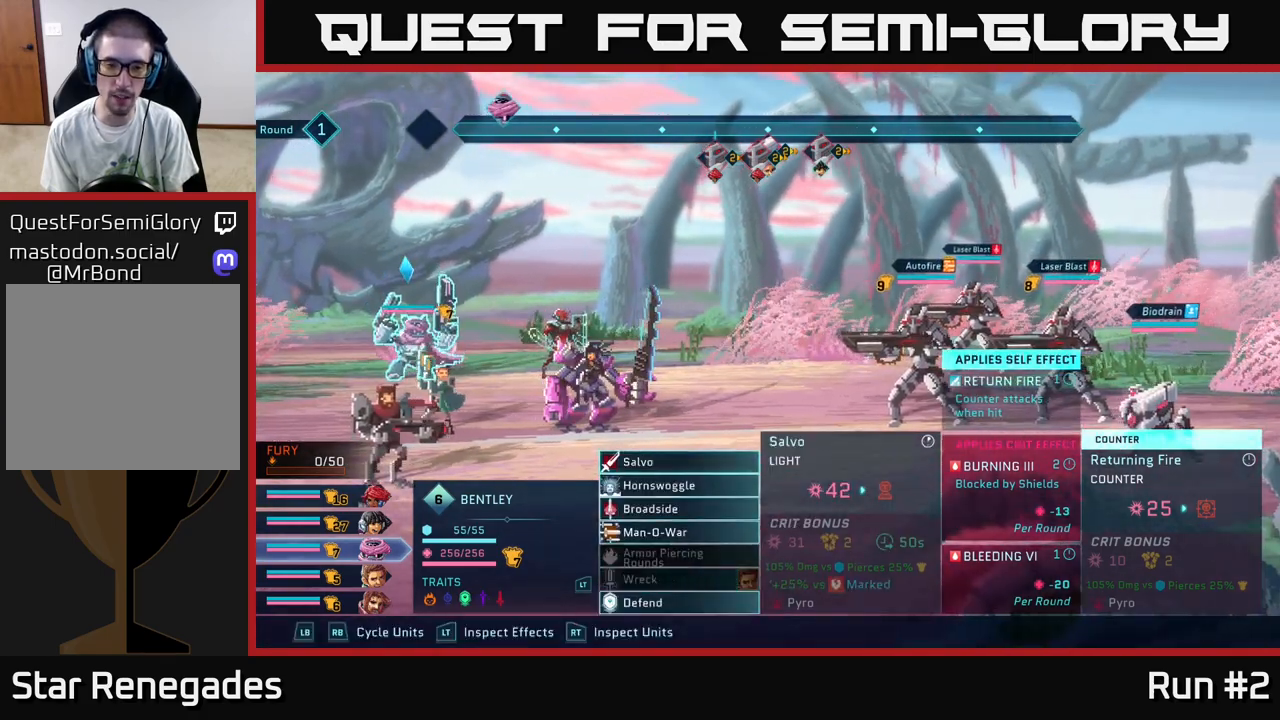
{"buttons": [], "left_stick": "center", "right_stick": "center", "events": [[33, "left_stick", "center"], [117, "left_stick", "up"], [267, "left_stick", "center"], [367, "A", "down"], [450, "A", "up"]]}
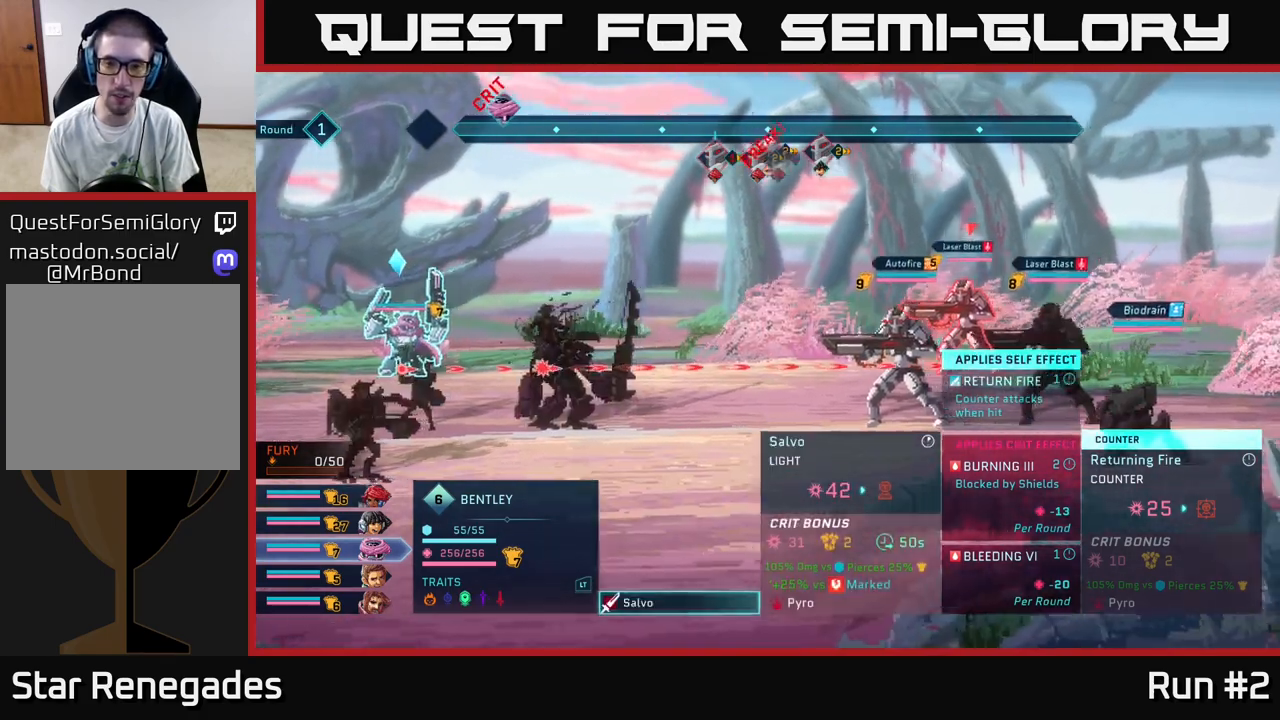
{"buttons": [], "left_stick": "center", "right_stick": "center", "events": [[233, "left_stick", "right"], [400, "left_stick", "center"]]}
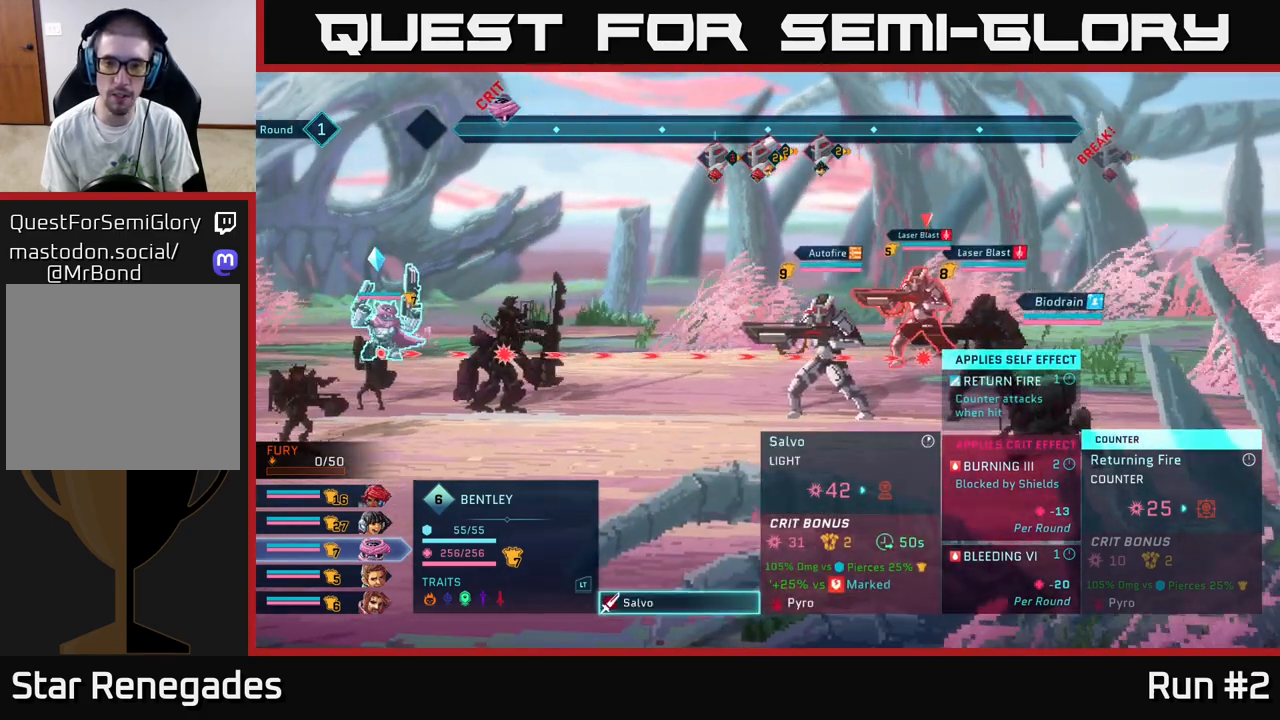
{"buttons": [], "left_stick": "center", "right_stick": "center", "events": [[33, "B", "down"], [133, "B", "up"], [383, "R1", "down"], [500, "R1", "up"]]}
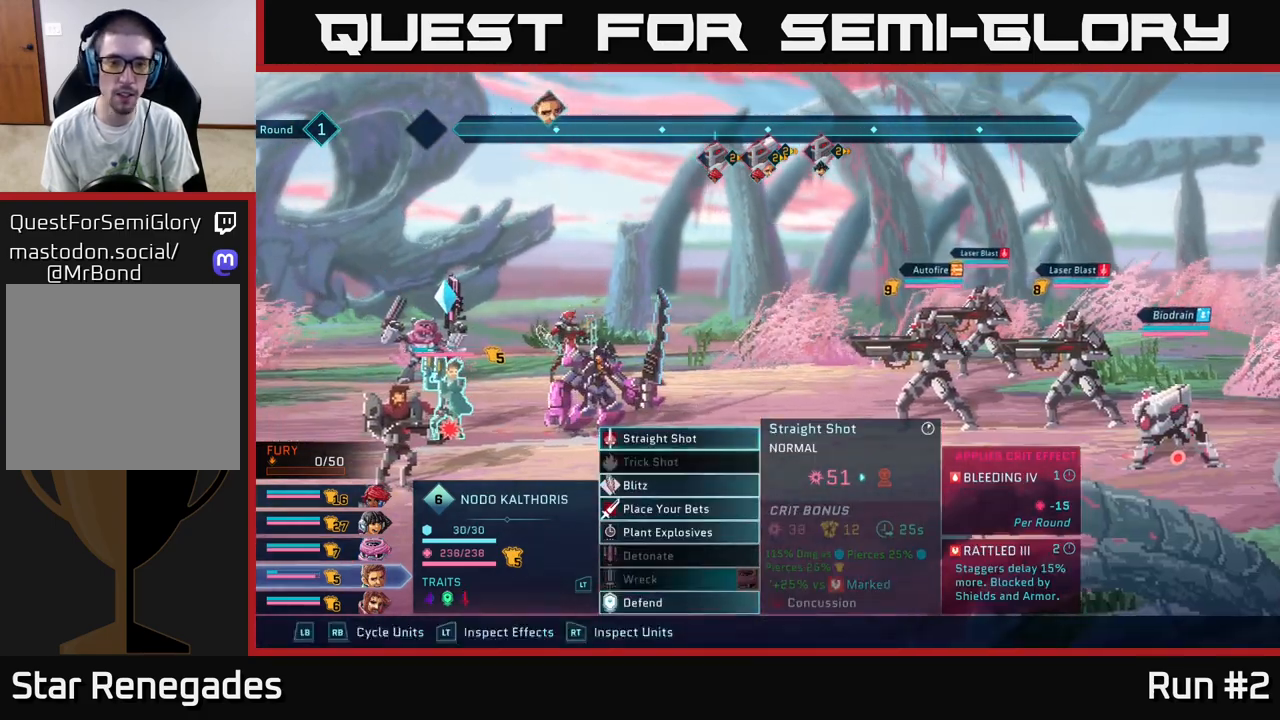
{"buttons": [], "left_stick": "center", "right_stick": "center", "events": []}
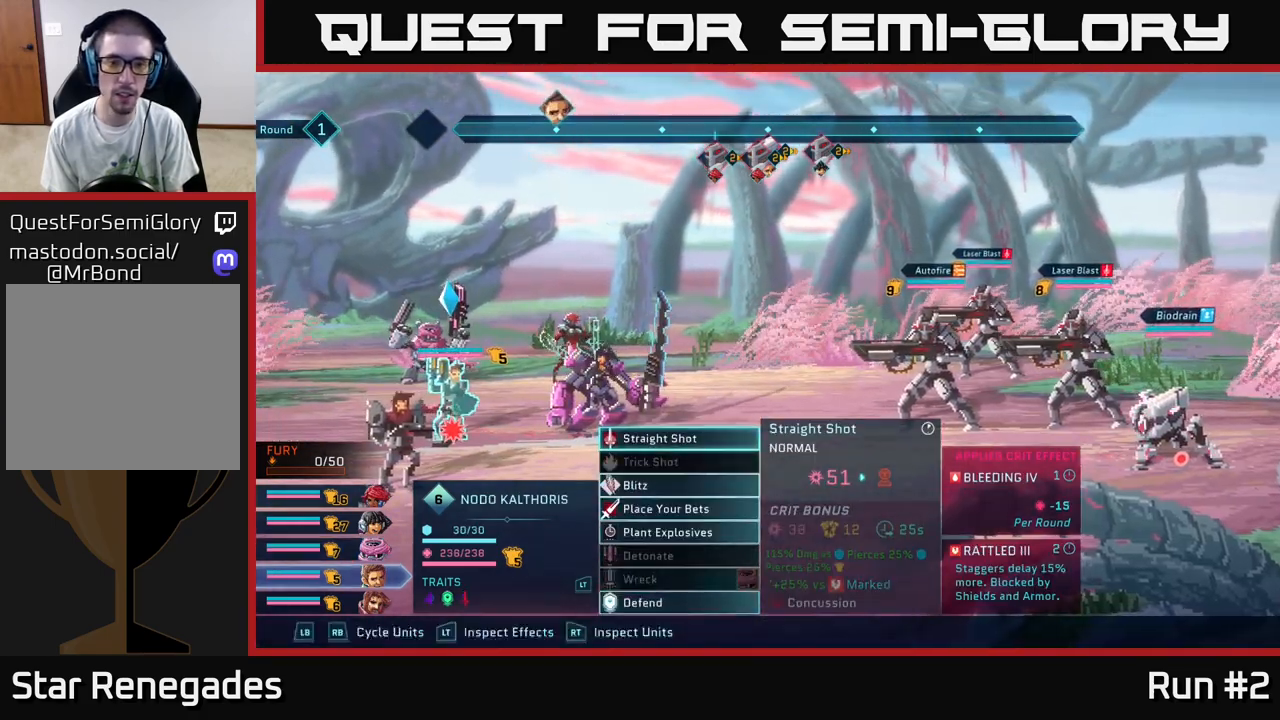
{"buttons": [], "left_stick": "down", "right_stick": "center", "events": [[400, "left_stick", "down"]]}
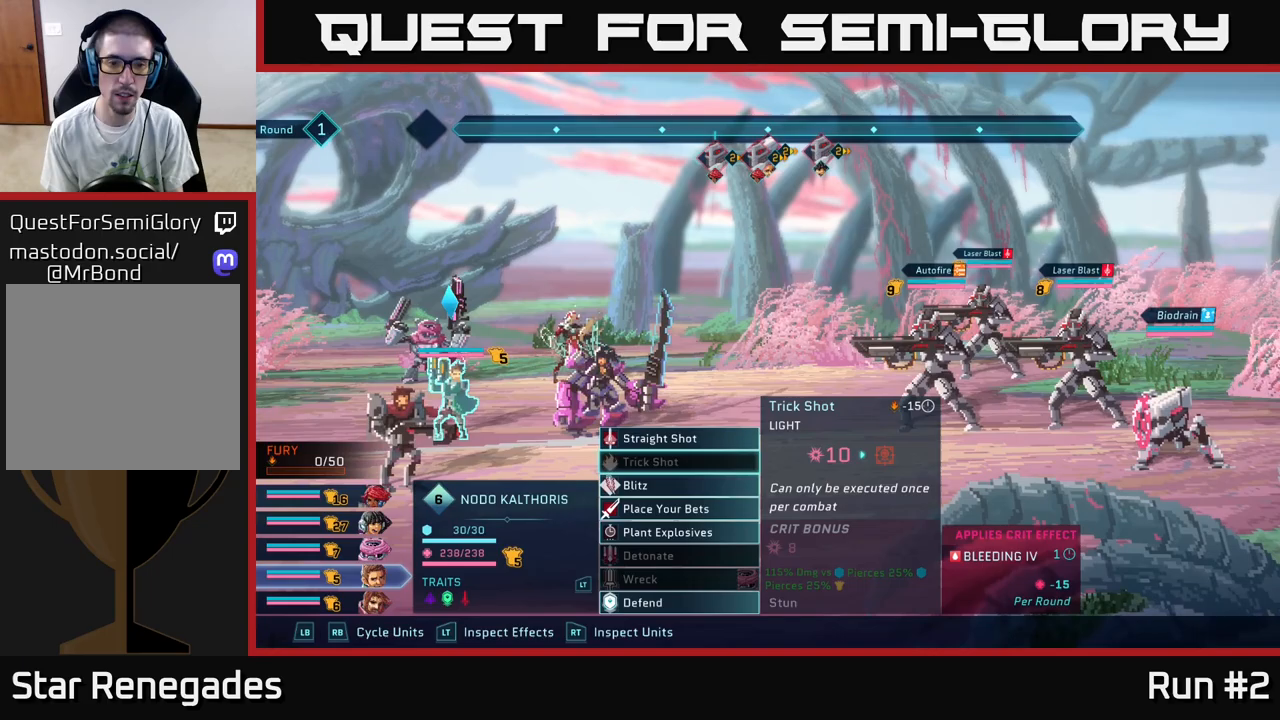
{"buttons": [], "left_stick": "center", "right_stick": "center", "events": [[67, "left_stick", "center"], [167, "left_stick", "down"], [283, "A", "down"], [317, "left_stick", "center"], [367, "A", "up"]]}
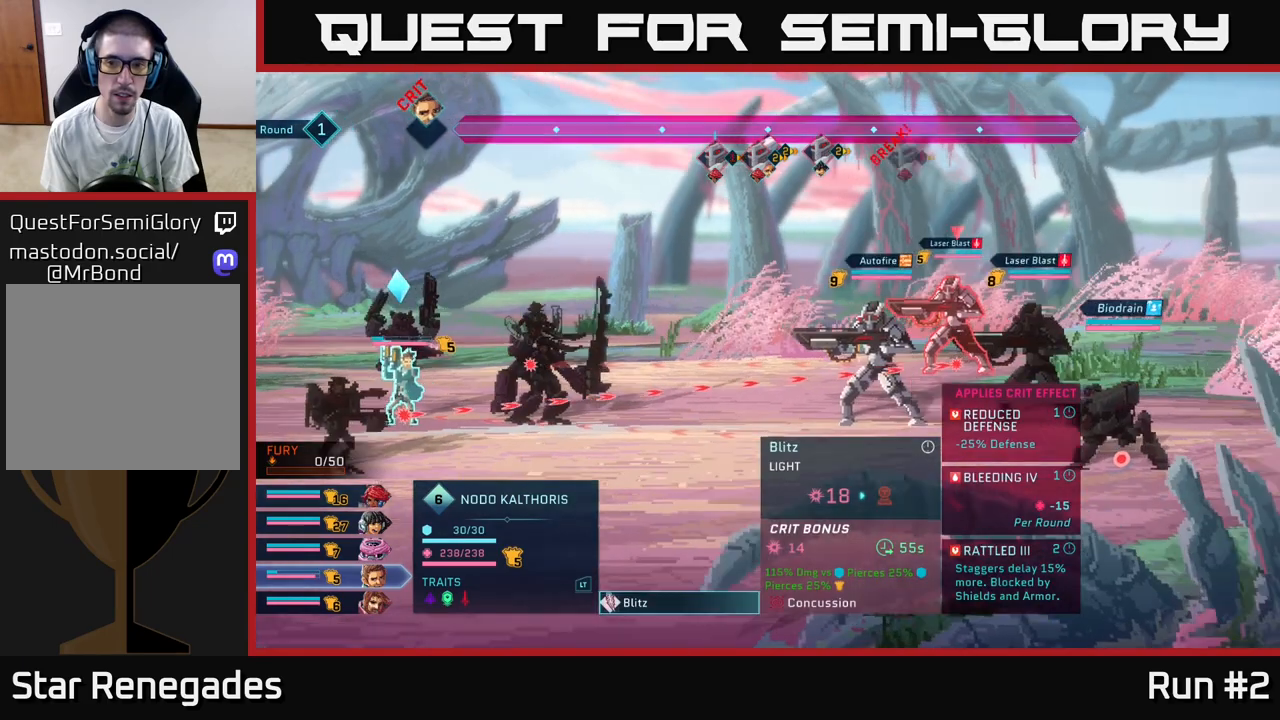
{"buttons": [], "left_stick": "center", "right_stick": "center", "events": [[333, "B", "down"], [433, "B", "up"]]}
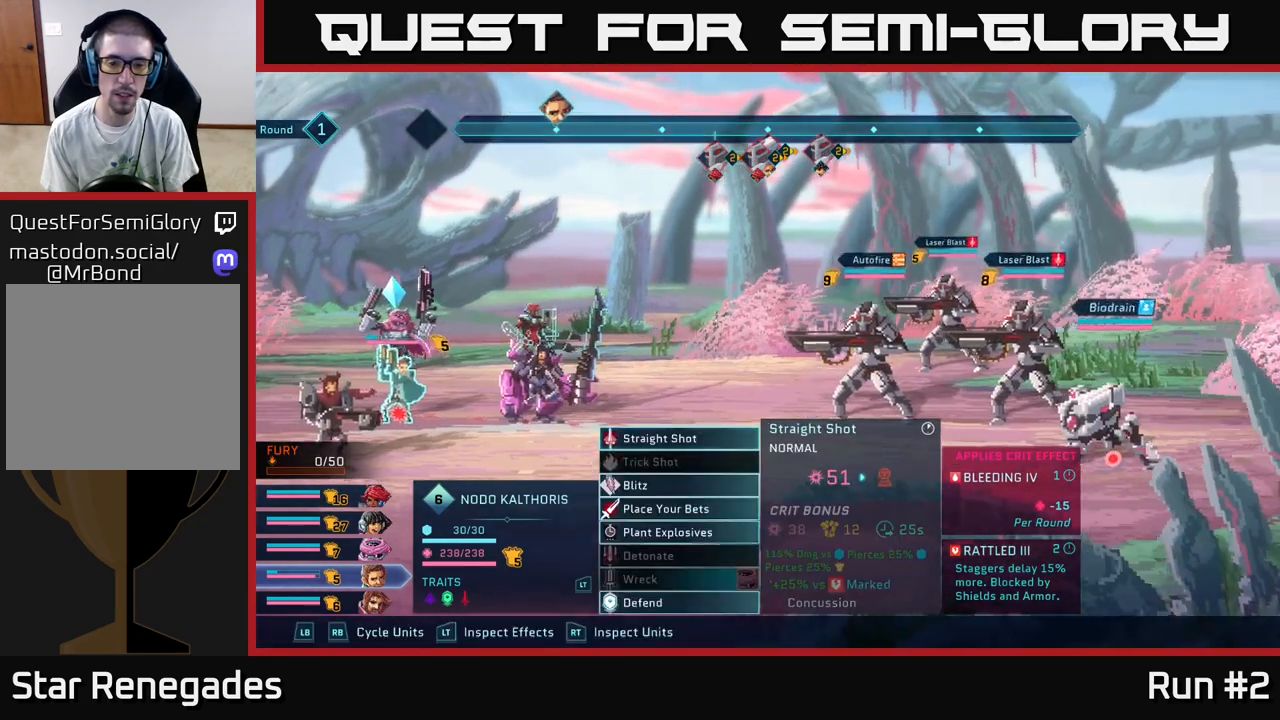
{"buttons": [], "left_stick": "center", "right_stick": "center", "events": []}